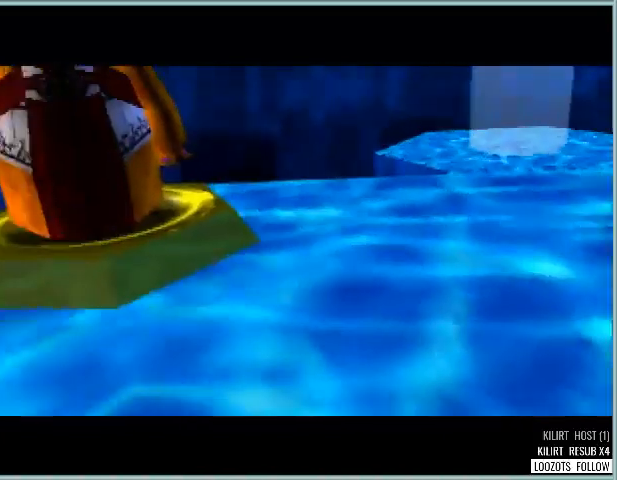
Gameplay with a controller (Nintendo layout); each line is a JSON object with the inputs held at the frame after it. "button_events" lists button changes between this image and that frame as [ms after this image, input, new state], when the widget could be followed in between (sticks are given only as held states). Not read: DPAD_DOWN DPAD_LEFT DPAD_RIGHT DPAD_UP L3 R3 left_stick.
{"buttons": [], "button_events": []}
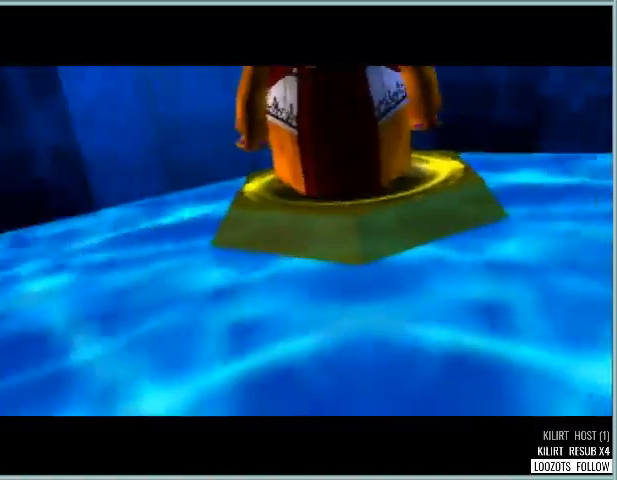
{"buttons": ["B"], "button_events": [[459, "B", "down"]]}
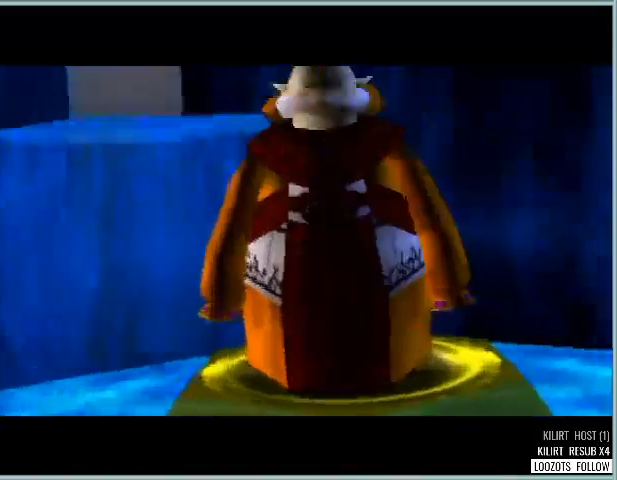
{"buttons": [], "button_events": [[83, "B", "up"], [375, "A", "down"], [500, "A", "up"]]}
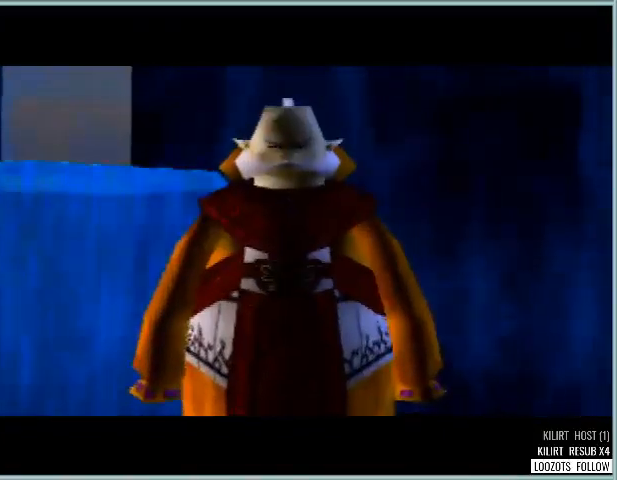
{"buttons": ["B"], "button_events": [[83, "B", "down"], [125, "A", "down"], [250, "A", "up"], [334, "A", "down"], [375, "B", "up"], [459, "A", "up"], [501, "B", "down"]]}
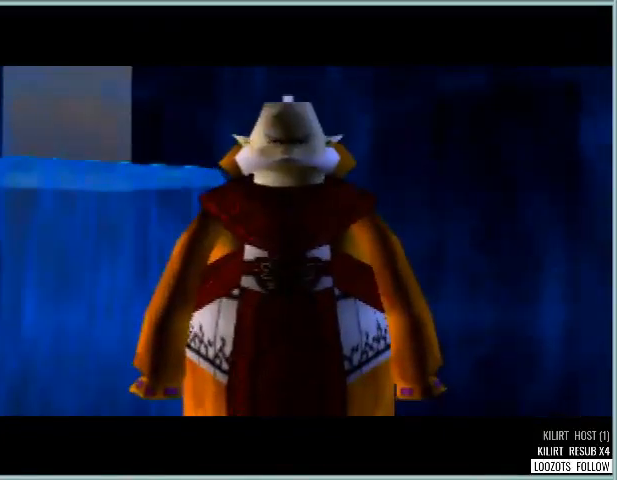
{"buttons": ["A", "B"], "button_events": [[83, "A", "down"], [125, "B", "up"], [250, "A", "up"], [250, "B", "down"], [333, "A", "down"]]}
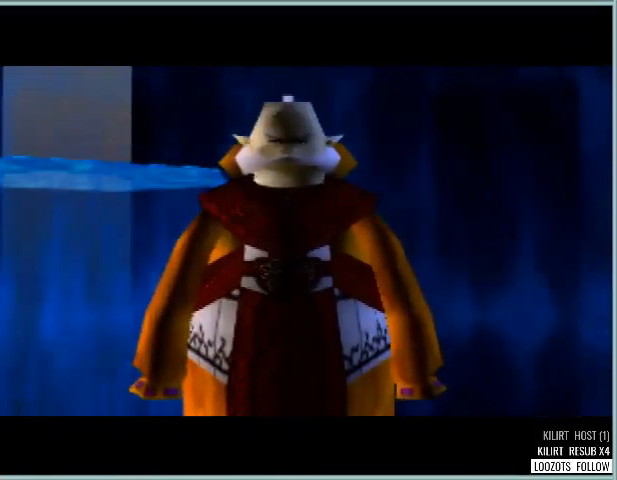
{"buttons": [], "button_events": [[292, "A", "up"], [375, "A", "down"], [375, "B", "up"], [459, "A", "up"]]}
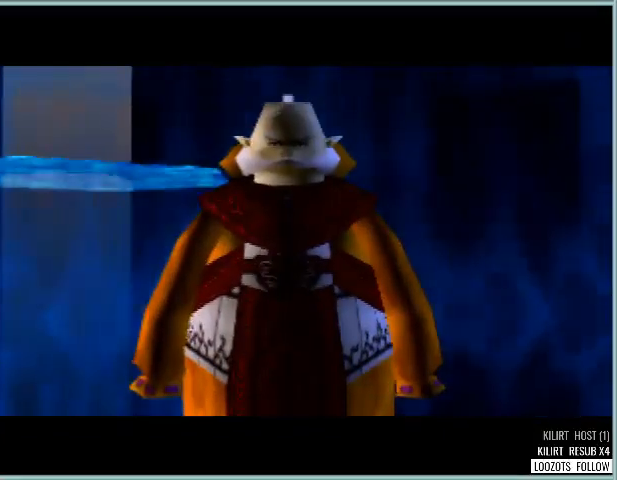
{"buttons": ["A", "B"], "button_events": [[41, "B", "down"], [83, "A", "down"], [166, "A", "up"], [291, "A", "down"]]}
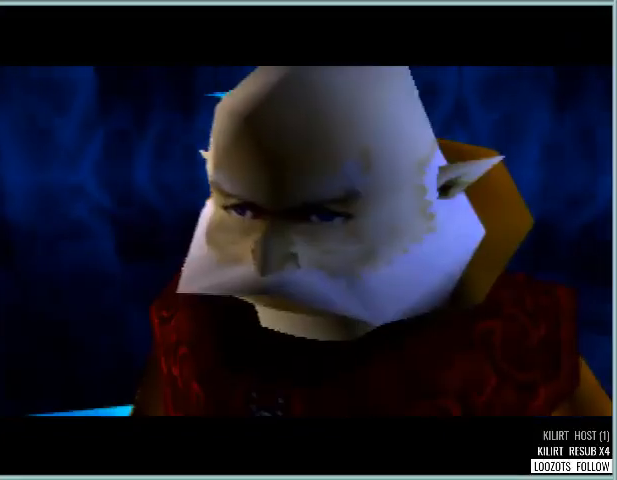
{"buttons": ["B"], "button_events": [[501, "A", "up"]]}
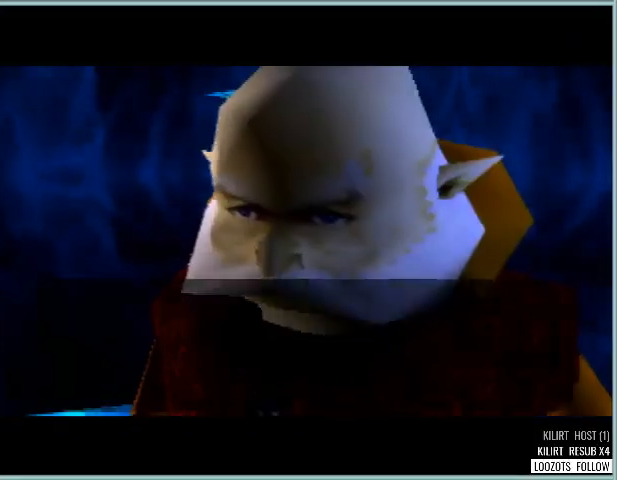
{"buttons": [], "button_events": [[166, "B", "up"], [292, "B", "down"], [458, "B", "up"]]}
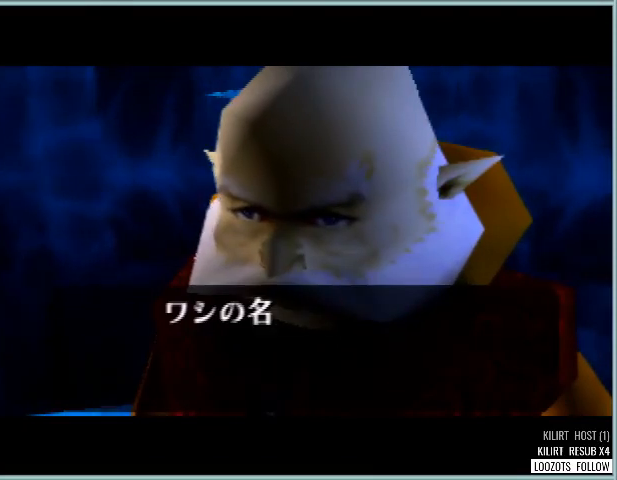
{"buttons": ["B"], "button_events": [[83, "A", "down"], [83, "B", "down"], [167, "A", "up"], [250, "A", "down"], [417, "A", "up"]]}
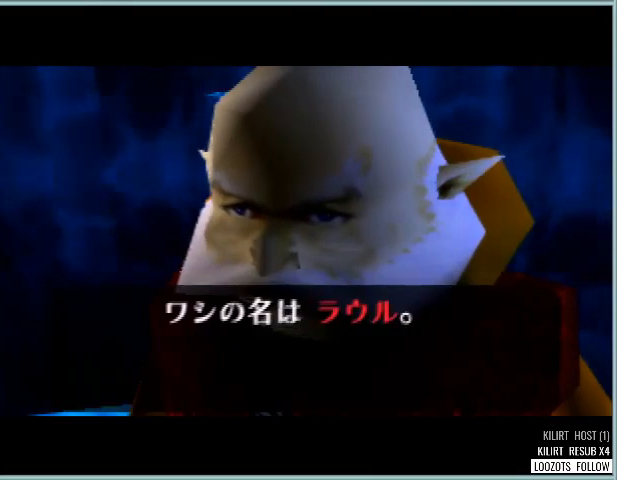
{"buttons": ["A", "B"], "button_events": [[333, "B", "up"], [375, "A", "down"], [500, "B", "down"]]}
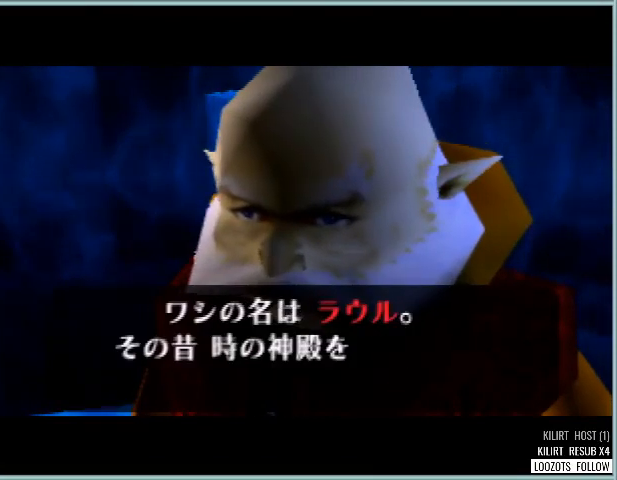
{"buttons": ["A"], "button_events": [[42, "A", "up"], [209, "A", "down"], [292, "A", "up"], [292, "B", "up"], [417, "A", "down"]]}
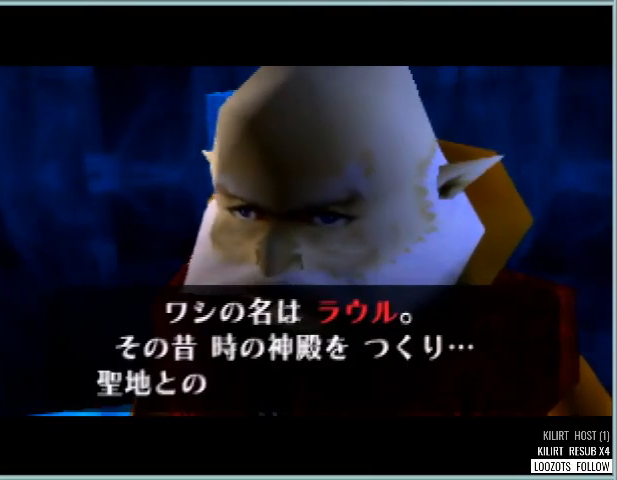
{"buttons": ["A"], "button_events": [[41, "A", "up"], [41, "B", "down"], [166, "A", "down"], [208, "B", "up"], [291, "A", "up"], [375, "A", "down"], [375, "B", "down"], [458, "B", "up"]]}
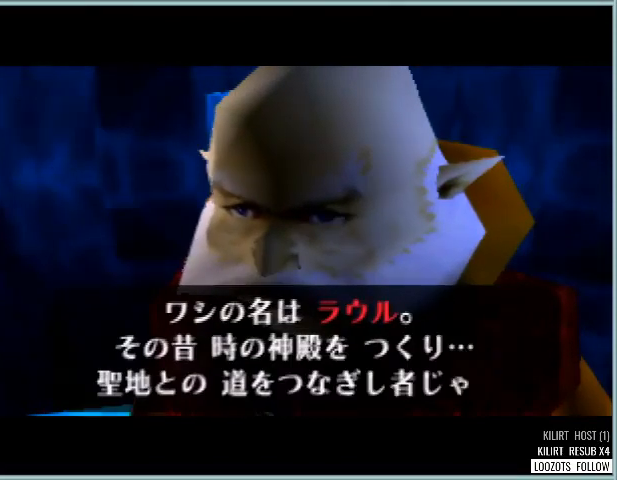
{"buttons": ["A"], "button_events": [[42, "A", "up"], [42, "B", "down"], [167, "A", "down"], [375, "A", "up"], [459, "A", "down"], [501, "B", "up"]]}
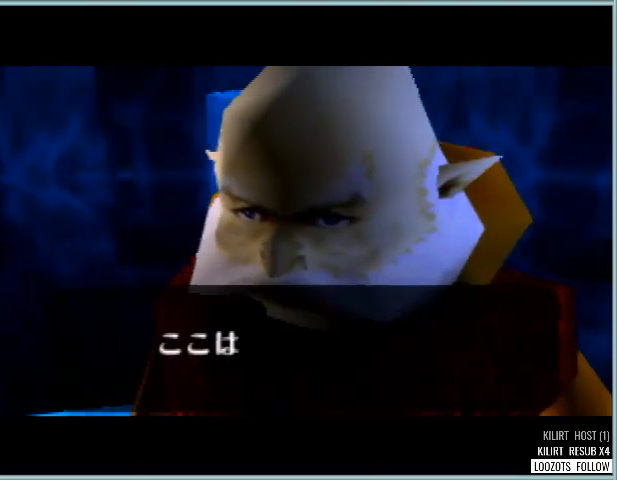
{"buttons": ["A"], "button_events": [[83, "B", "down"], [291, "B", "up"], [375, "B", "down"], [417, "A", "up"], [500, "A", "down"], [500, "B", "up"]]}
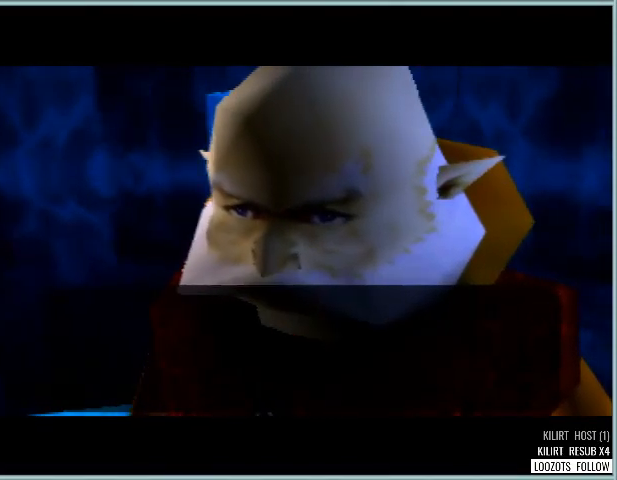
{"buttons": ["A"], "button_events": [[83, "B", "down"], [250, "B", "up"], [375, "B", "down"], [417, "A", "up"], [501, "A", "down"], [501, "B", "up"]]}
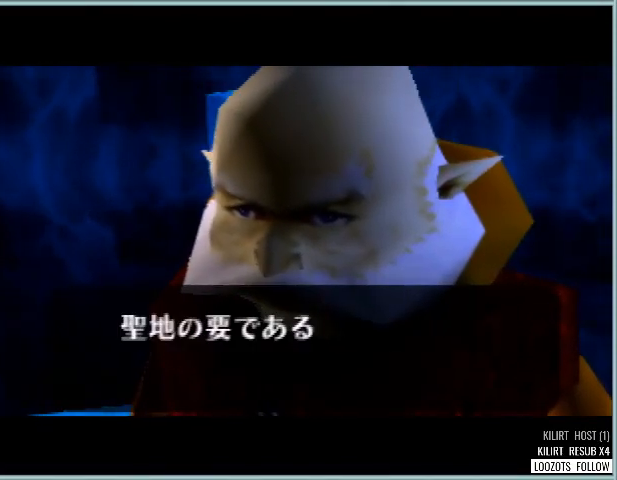
{"buttons": ["A", "B"], "button_events": [[208, "A", "up"], [208, "B", "down"], [333, "A", "down"], [375, "B", "up"], [458, "B", "down"]]}
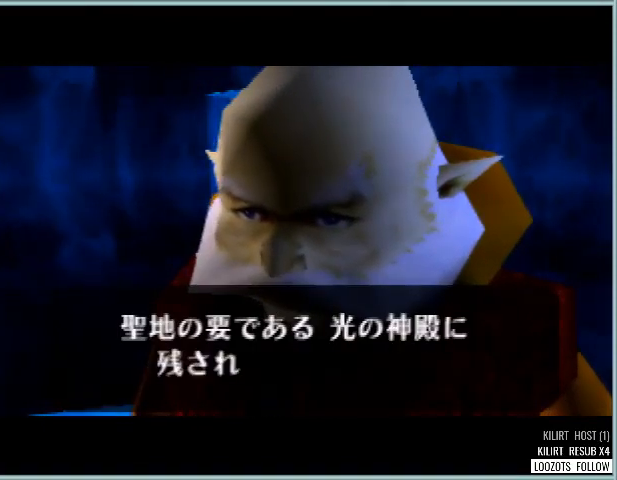
{"buttons": ["A"], "button_events": [[167, "B", "up"], [292, "A", "up"], [292, "B", "down"], [375, "A", "down"], [459, "B", "up"]]}
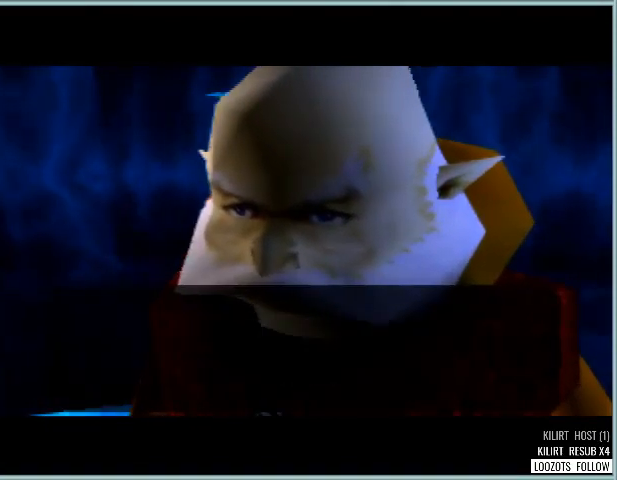
{"buttons": ["B"], "button_events": [[41, "B", "down"], [83, "A", "up"], [166, "A", "down"], [208, "B", "up"], [291, "B", "down"], [333, "A", "up"]]}
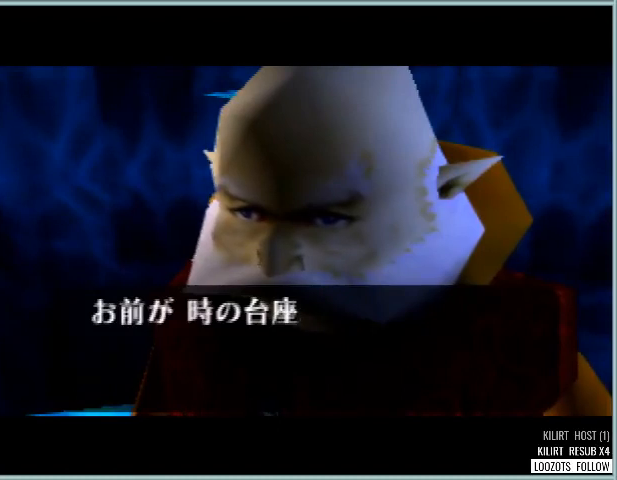
{"buttons": ["A"], "button_events": [[167, "B", "up"], [209, "A", "down"], [292, "B", "down"], [334, "A", "up"], [417, "A", "down"], [459, "B", "up"]]}
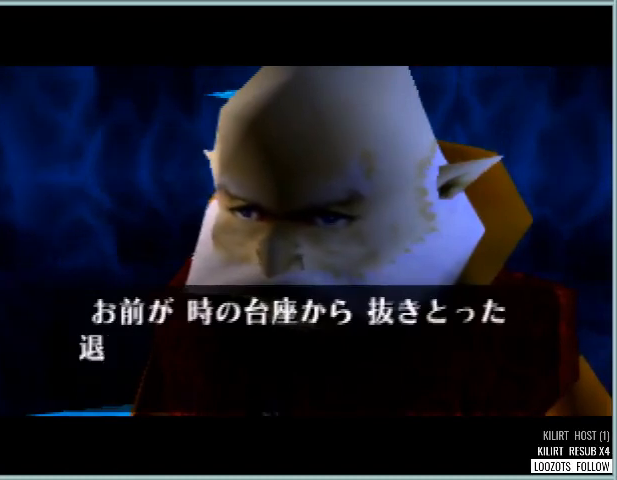
{"buttons": ["A"], "button_events": [[41, "A", "up"], [41, "B", "down"], [208, "A", "down"], [250, "B", "up"], [333, "B", "down"], [500, "B", "up"]]}
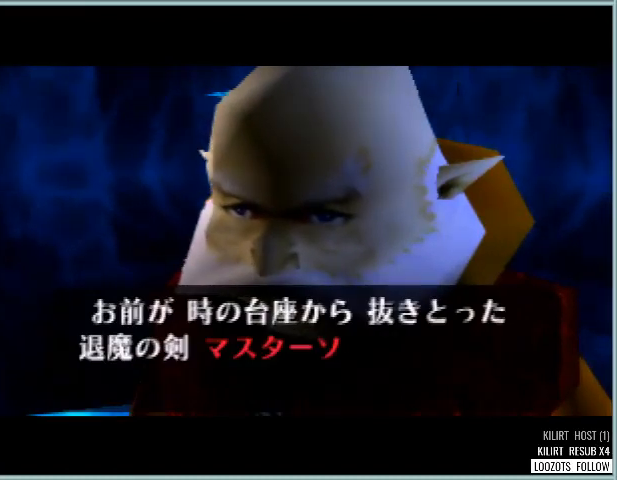
{"buttons": ["B"], "button_events": [[125, "C_UP", "down"], [167, "A", "up"], [167, "B", "down"], [209, "C_UP", "up"], [250, "A", "down"], [292, "C_UP", "down"], [334, "B", "up"], [375, "C_UP", "up"], [417, "A", "up"], [417, "B", "down"]]}
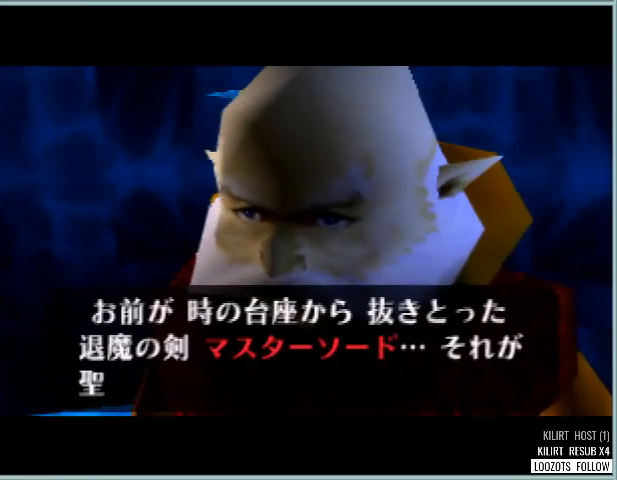
{"buttons": ["A"], "button_events": [[41, "A", "down"], [83, "B", "up"], [83, "C_UP", "down"], [166, "C_UP", "up"], [250, "A", "up"], [250, "C_UP", "down"], [291, "B", "down"], [333, "C_UP", "up"], [375, "A", "down"], [417, "C_UP", "down"], [458, "B", "up"], [500, "C_UP", "up"]]}